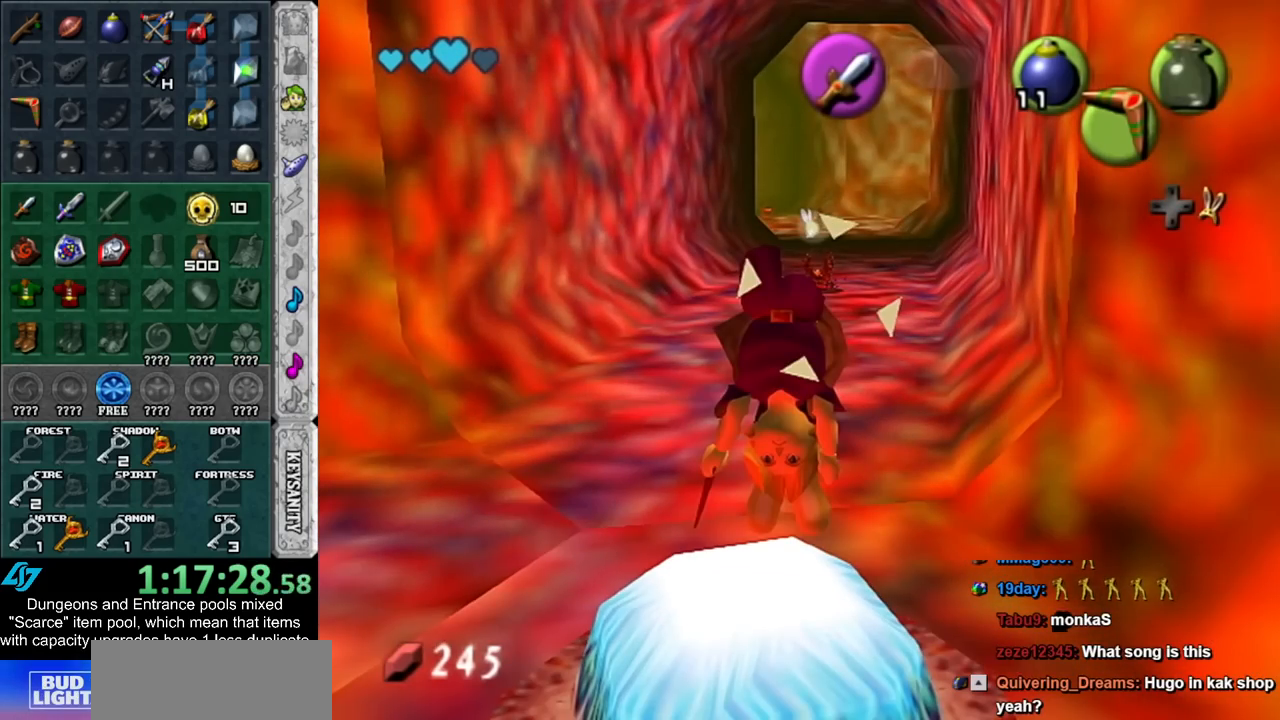
Gameplay with a controller (Nintendo layout); each line is a JSON object with the inputs held at the frame after it. "events" lists button and stick changes between this image and that frame as [ms after this image, input, new state], when the widget could be followed in between. Not read: L2 L3 R3.
{"buttons": [], "left_stick": "center", "right_stick": "center", "events": []}
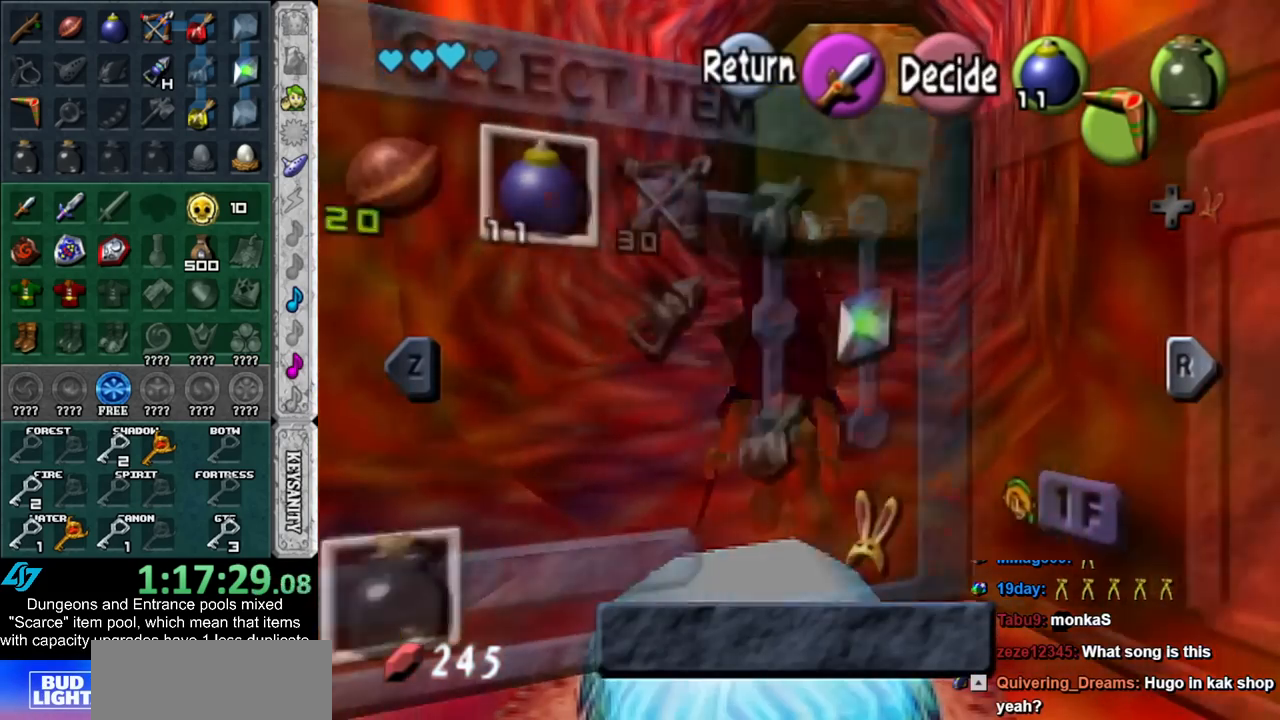
{"buttons": [], "left_stick": "center", "right_stick": "center", "events": [[50, "START", "down"], [133, "START", "up"]]}
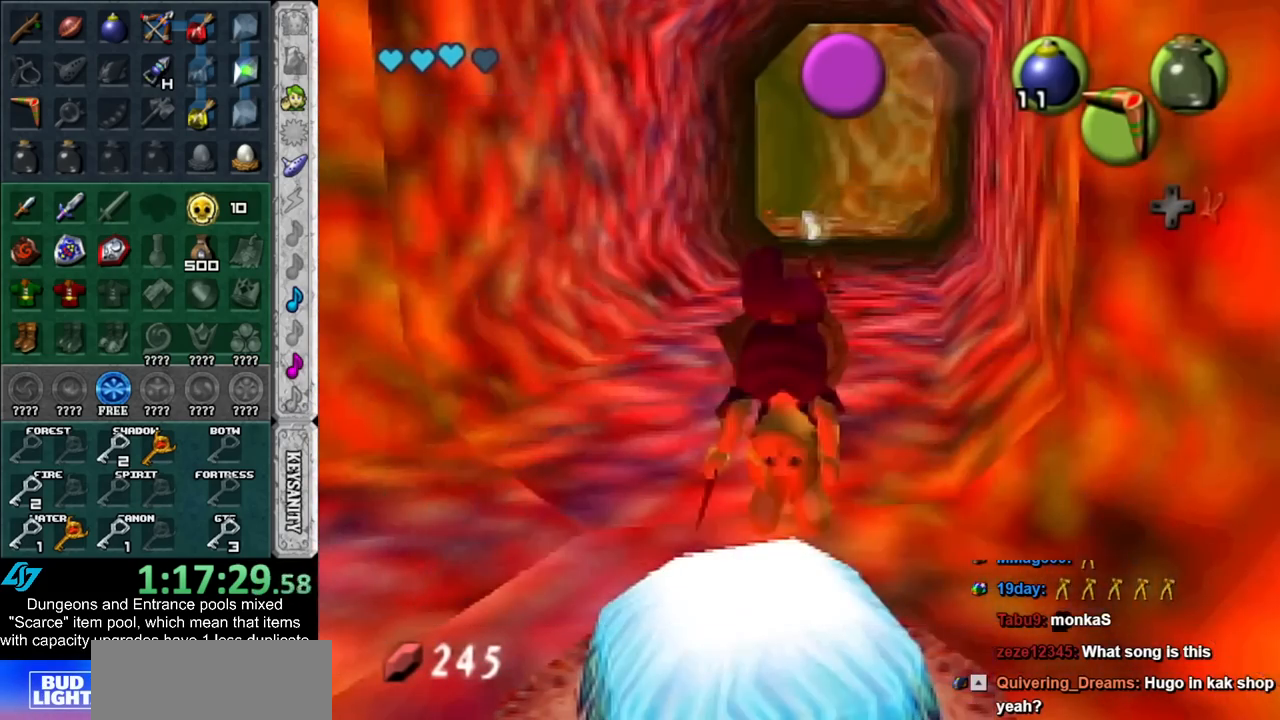
{"buttons": [], "left_stick": "center", "right_stick": "center", "events": [[200, "START", "down"], [267, "START", "up"]]}
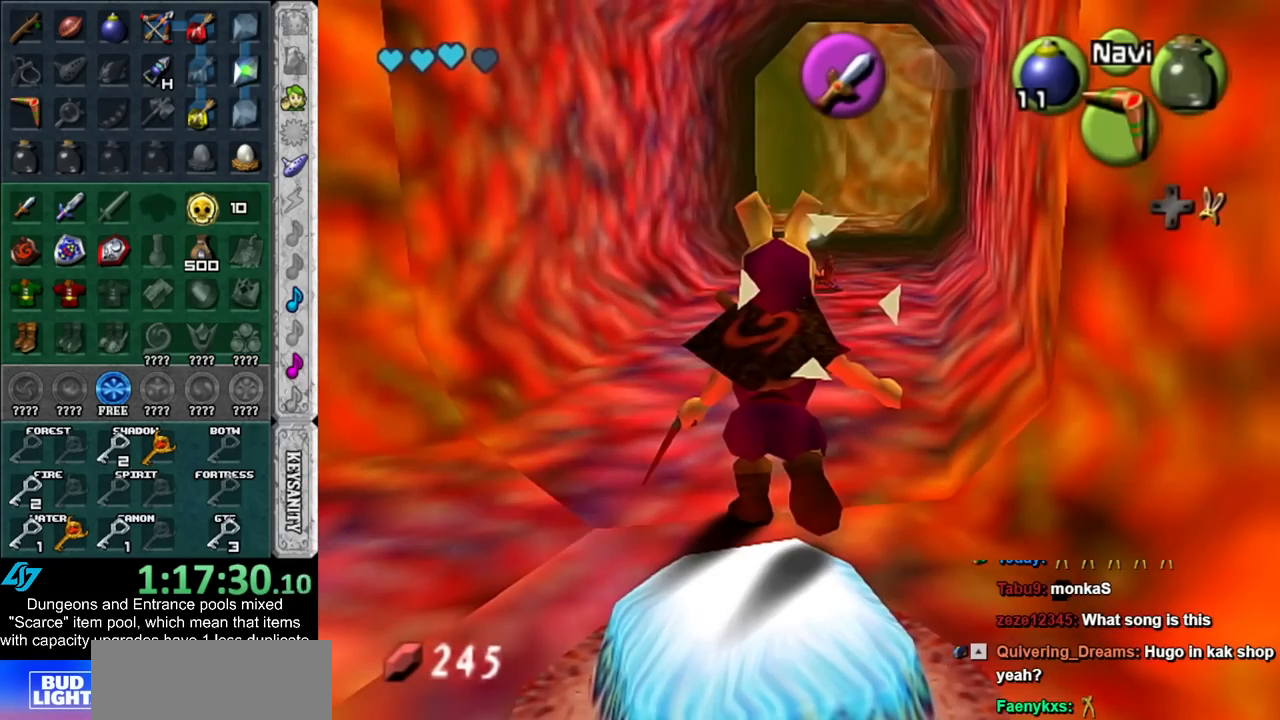
{"buttons": [], "left_stick": "center", "right_stick": "center", "events": []}
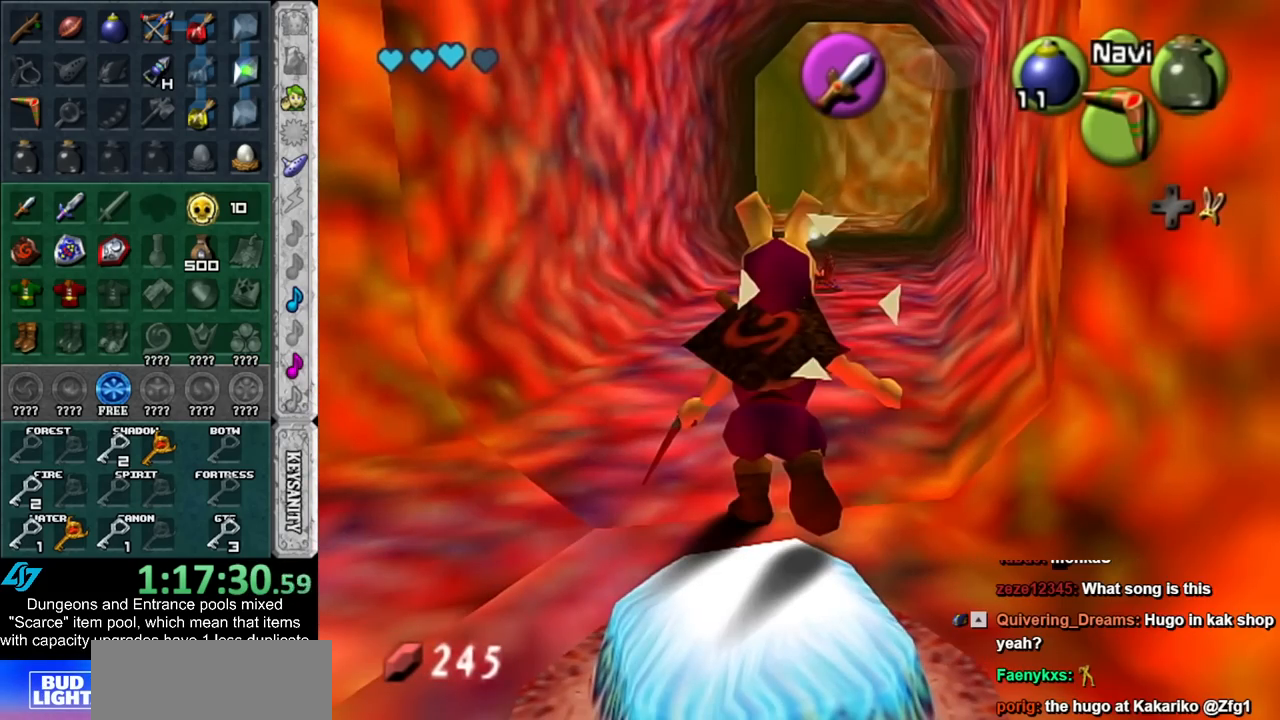
{"buttons": [], "left_stick": "center", "right_stick": "center", "events": []}
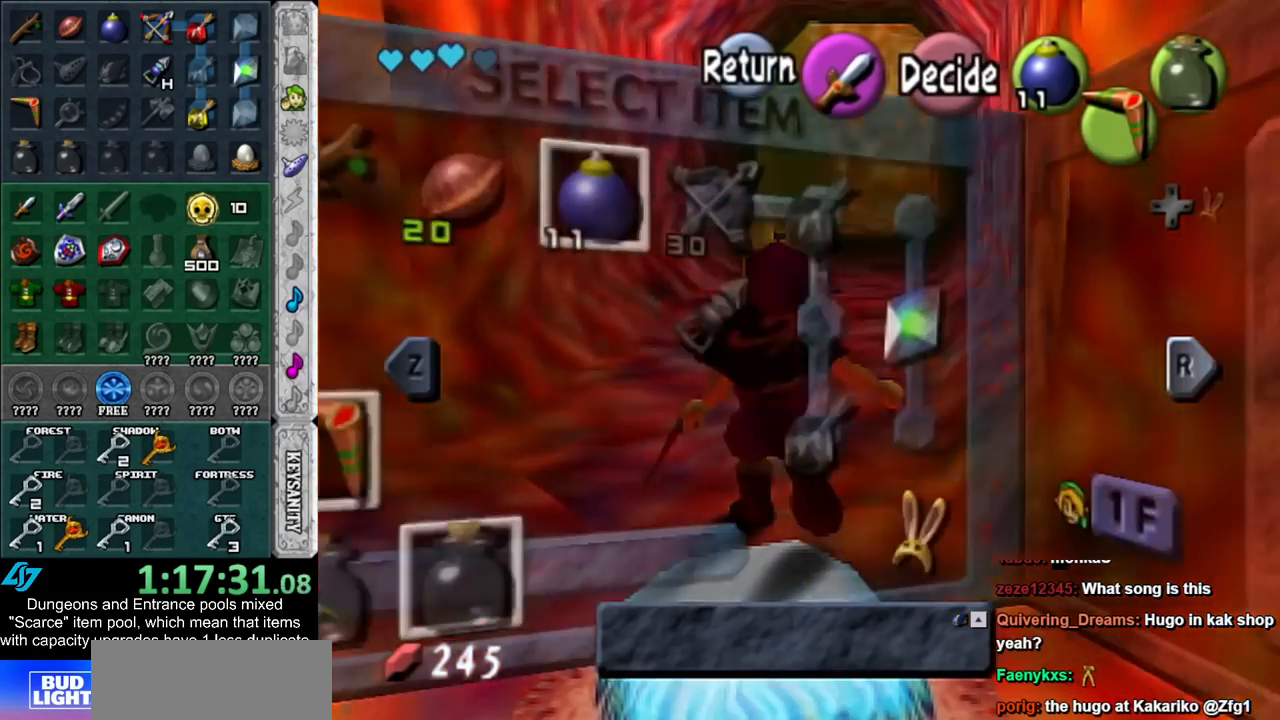
{"buttons": [], "left_stick": "center", "right_stick": "center", "events": [[117, "START", "down"], [233, "START", "up"]]}
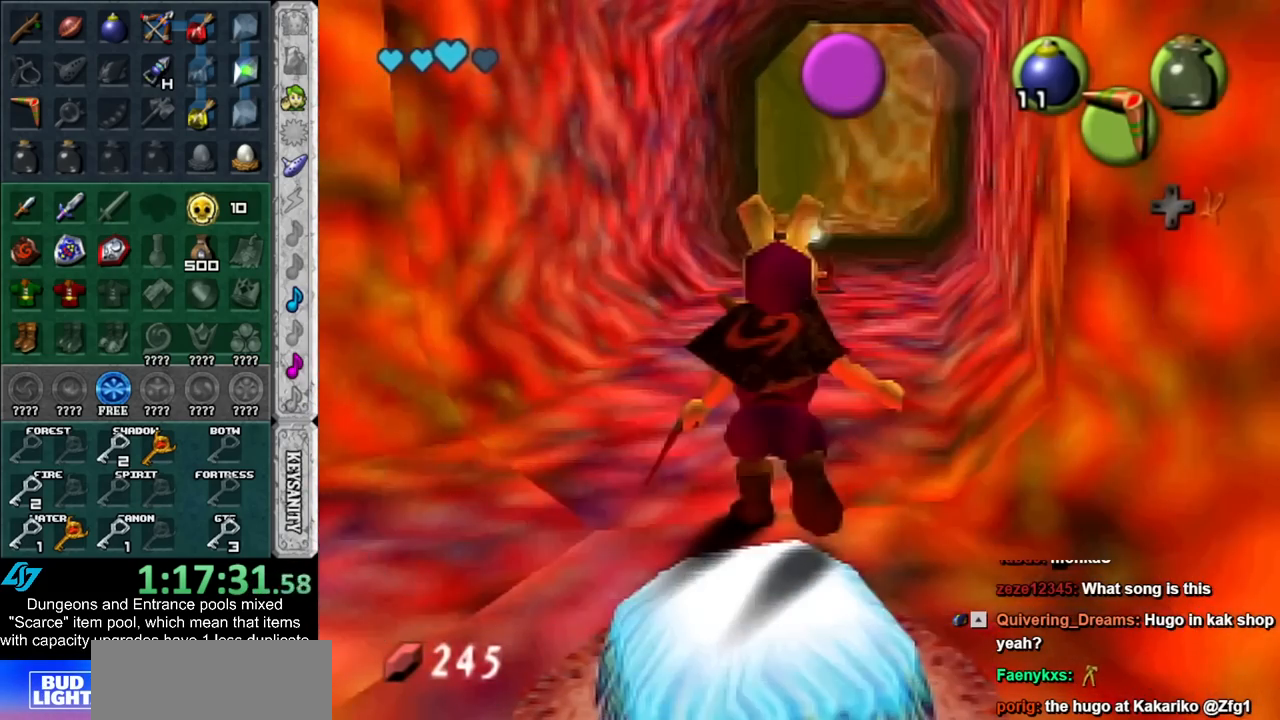
{"buttons": [], "left_stick": "center", "right_stick": "up", "events": [[50, "right_stick", "up"]]}
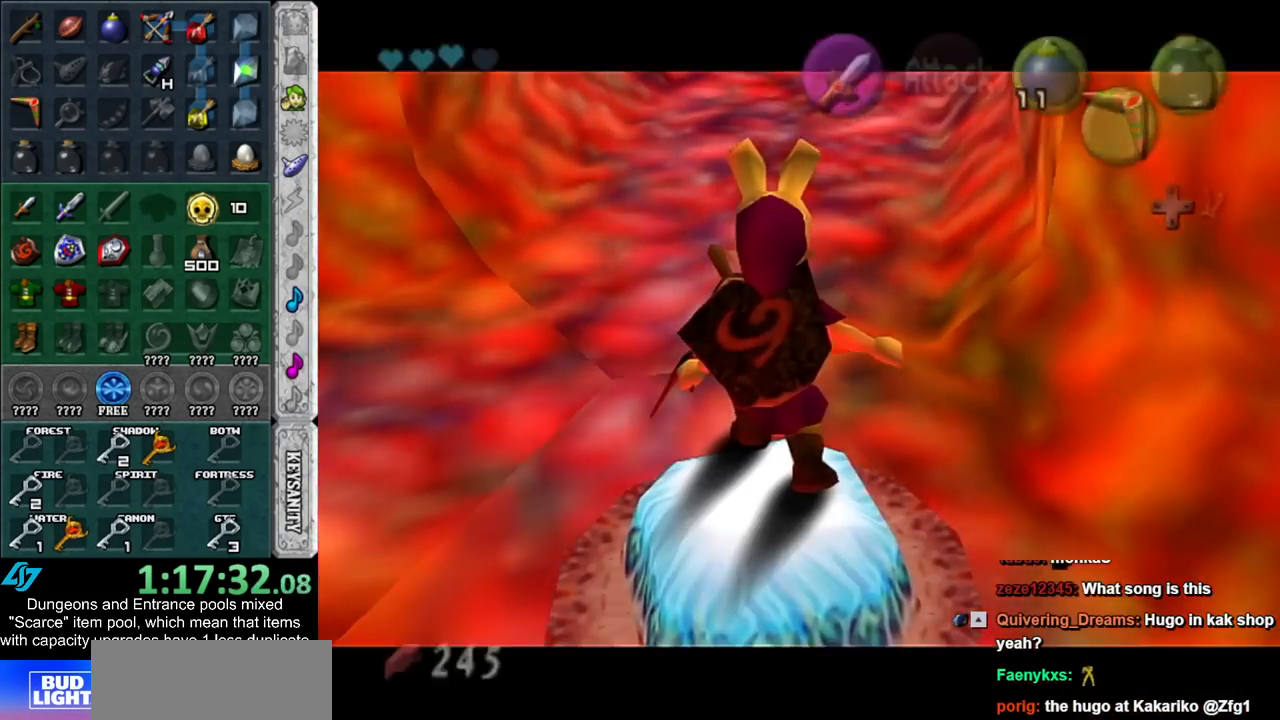
{"buttons": [], "left_stick": "center", "right_stick": "center", "events": [[67, "right_stick", "center"]]}
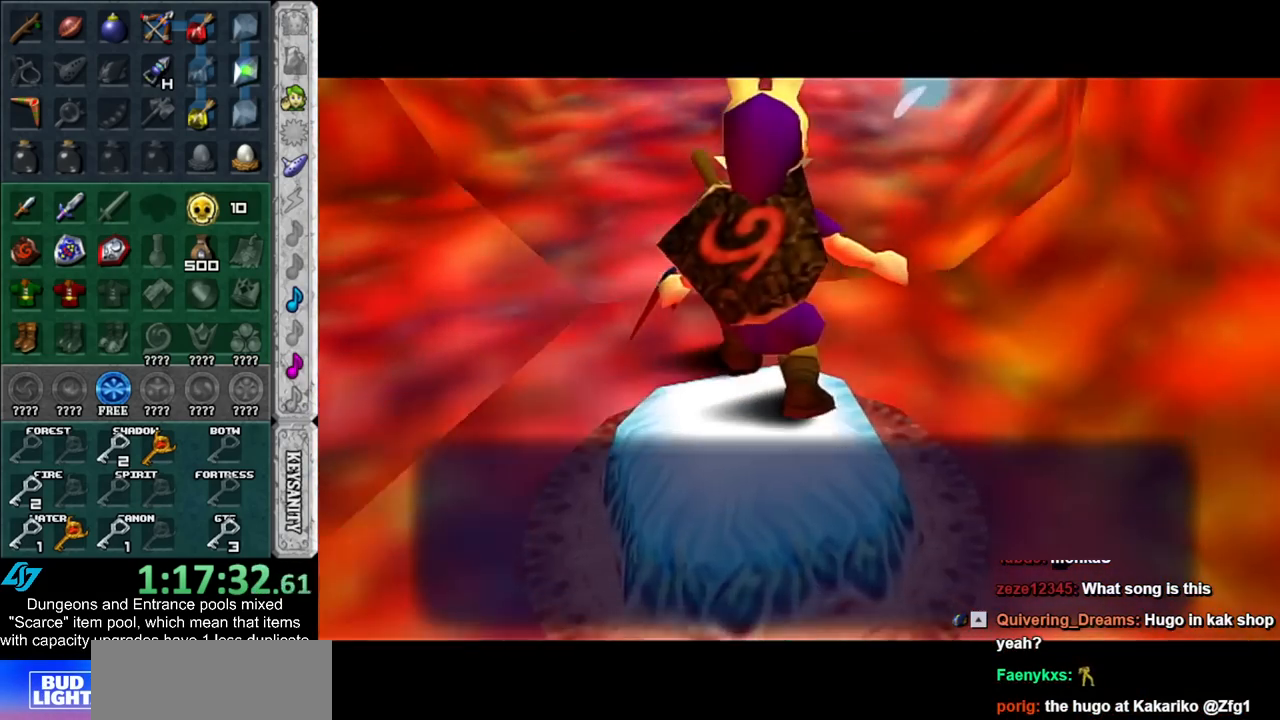
{"buttons": [], "left_stick": "up", "right_stick": "center", "events": [[100, "A", "down"], [200, "A", "up"], [417, "left_stick", "up"]]}
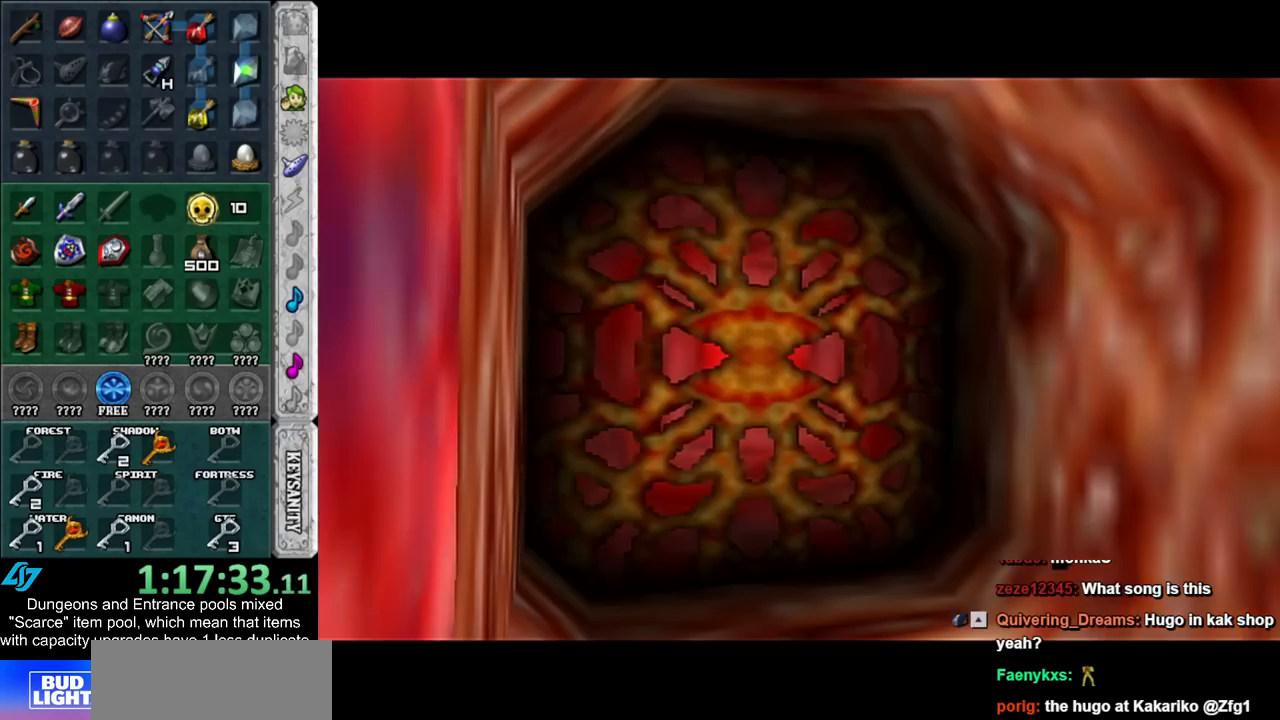
{"buttons": [], "left_stick": "up", "right_stick": "center", "events": []}
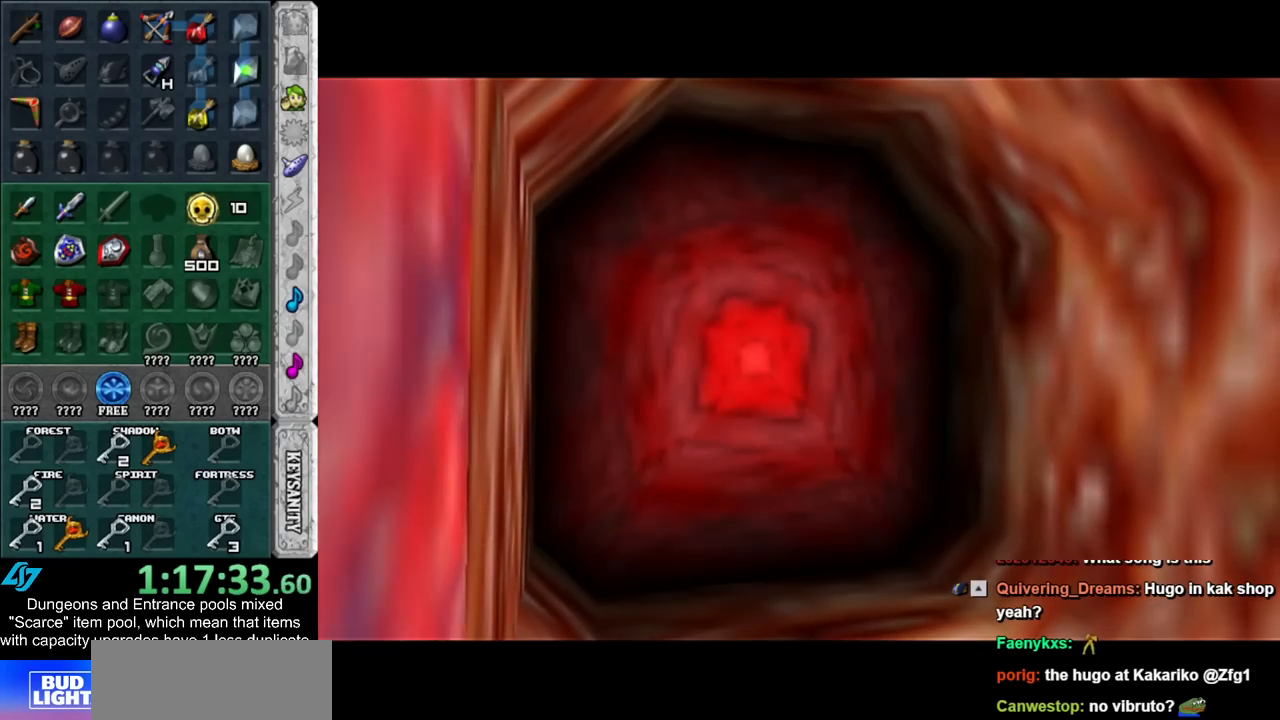
{"buttons": [], "left_stick": "up", "right_stick": "center", "events": []}
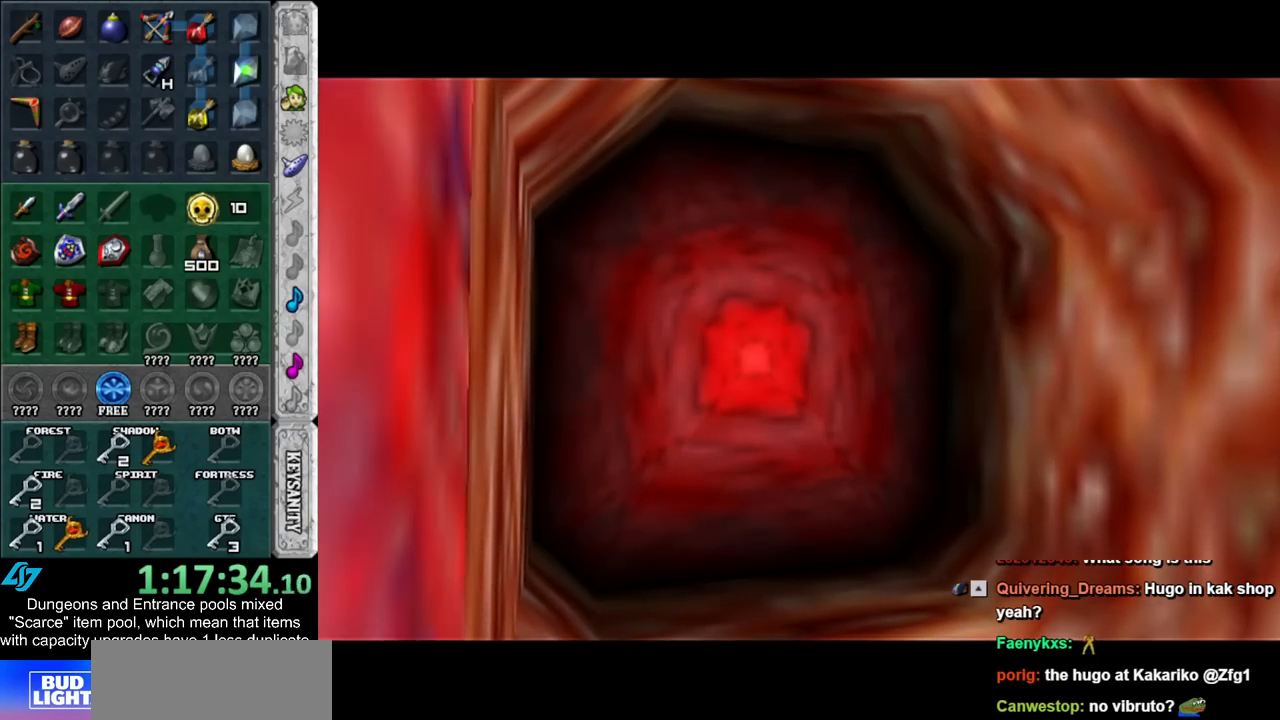
{"buttons": [], "left_stick": "up", "right_stick": "center", "events": []}
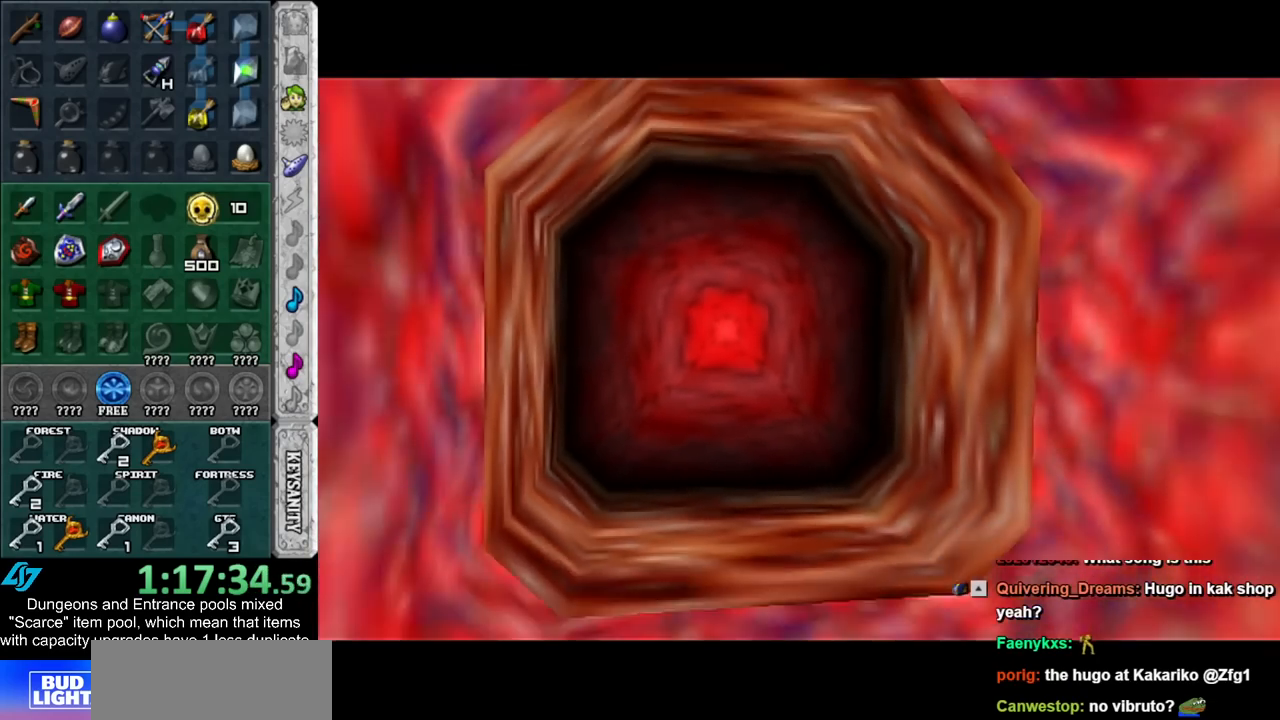
{"buttons": [], "left_stick": "up", "right_stick": "center", "events": []}
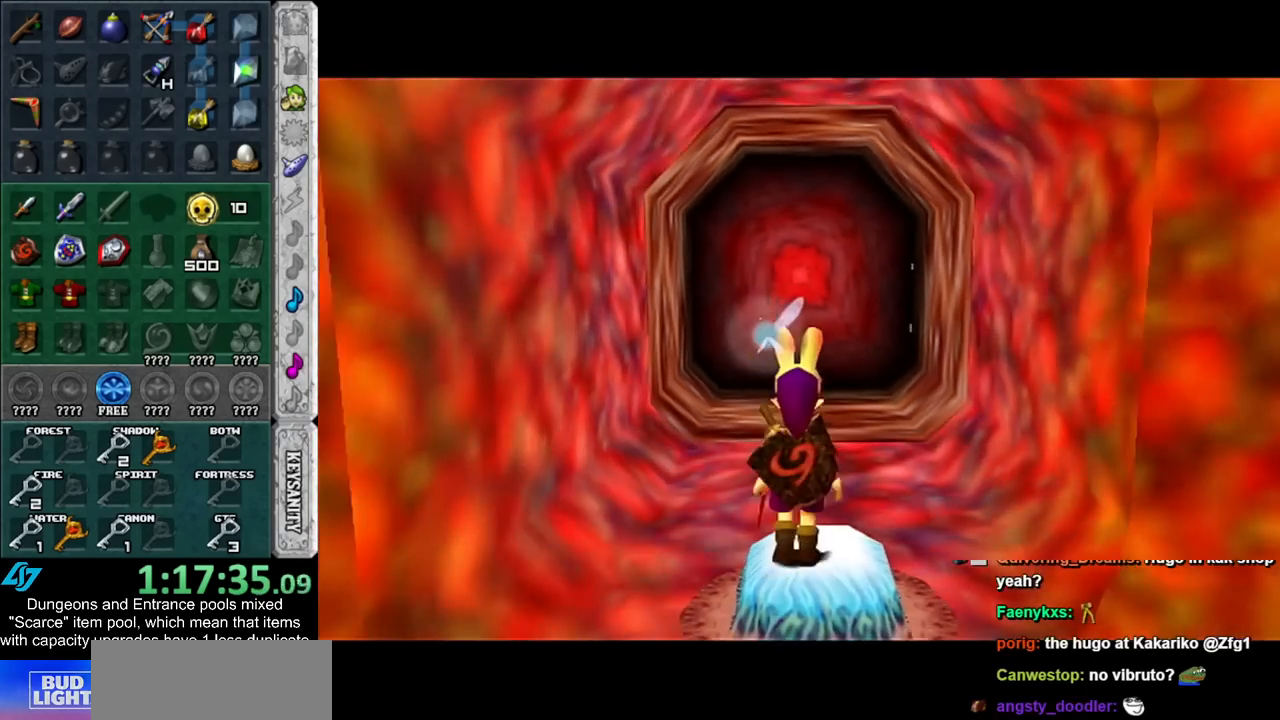
{"buttons": [], "left_stick": "up", "right_stick": "center", "events": []}
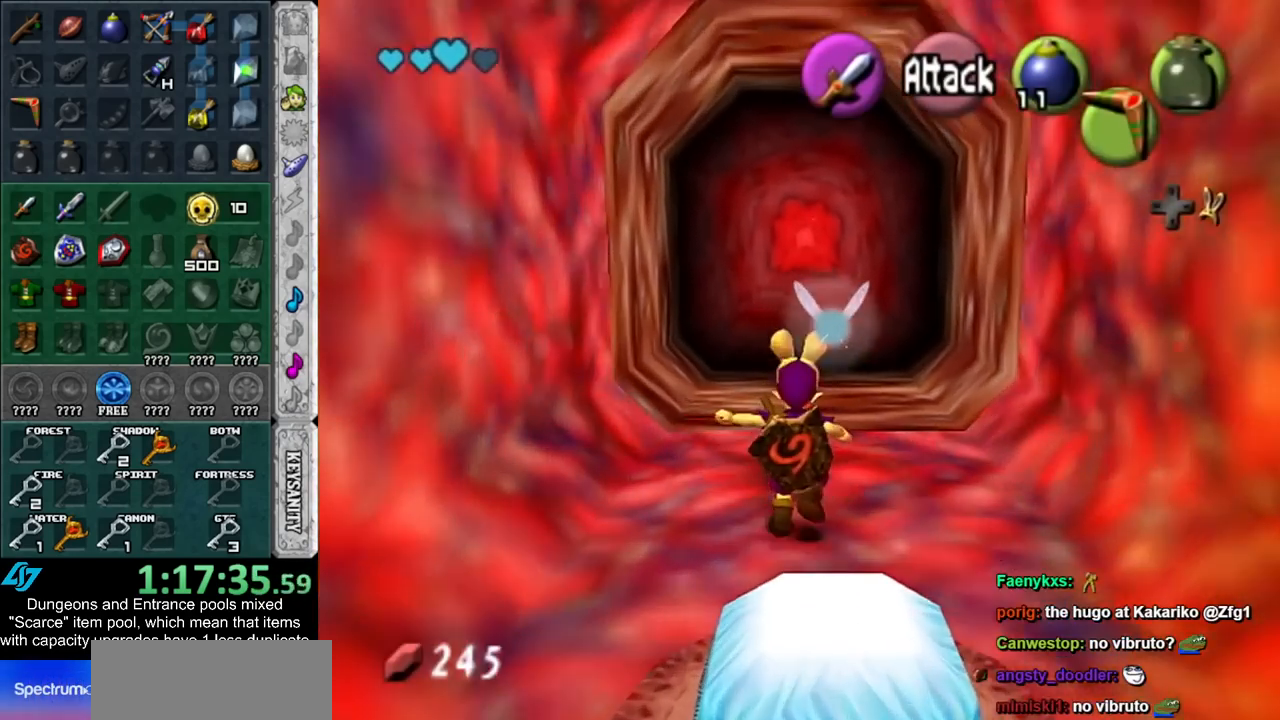
{"buttons": [], "left_stick": "up", "right_stick": "center", "events": []}
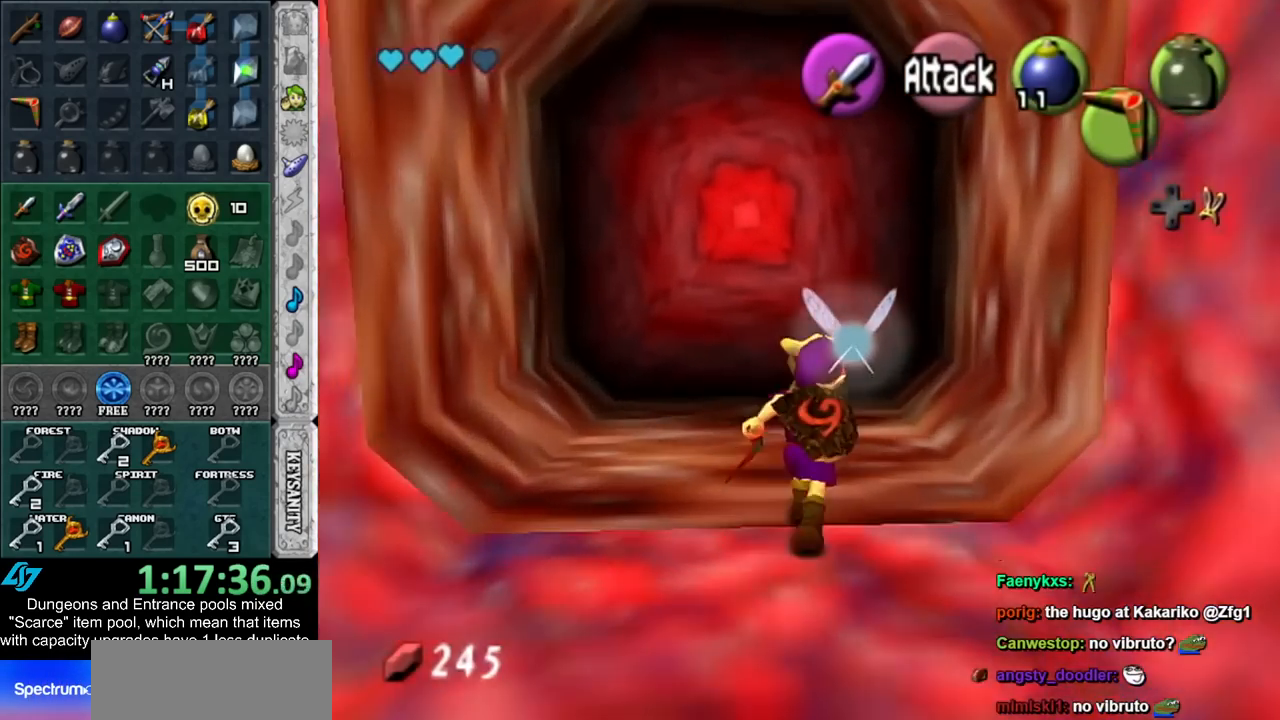
{"buttons": [], "left_stick": "center", "right_stick": "center", "events": [[383, "A", "down"], [450, "A", "up"], [450, "left_stick", "center"]]}
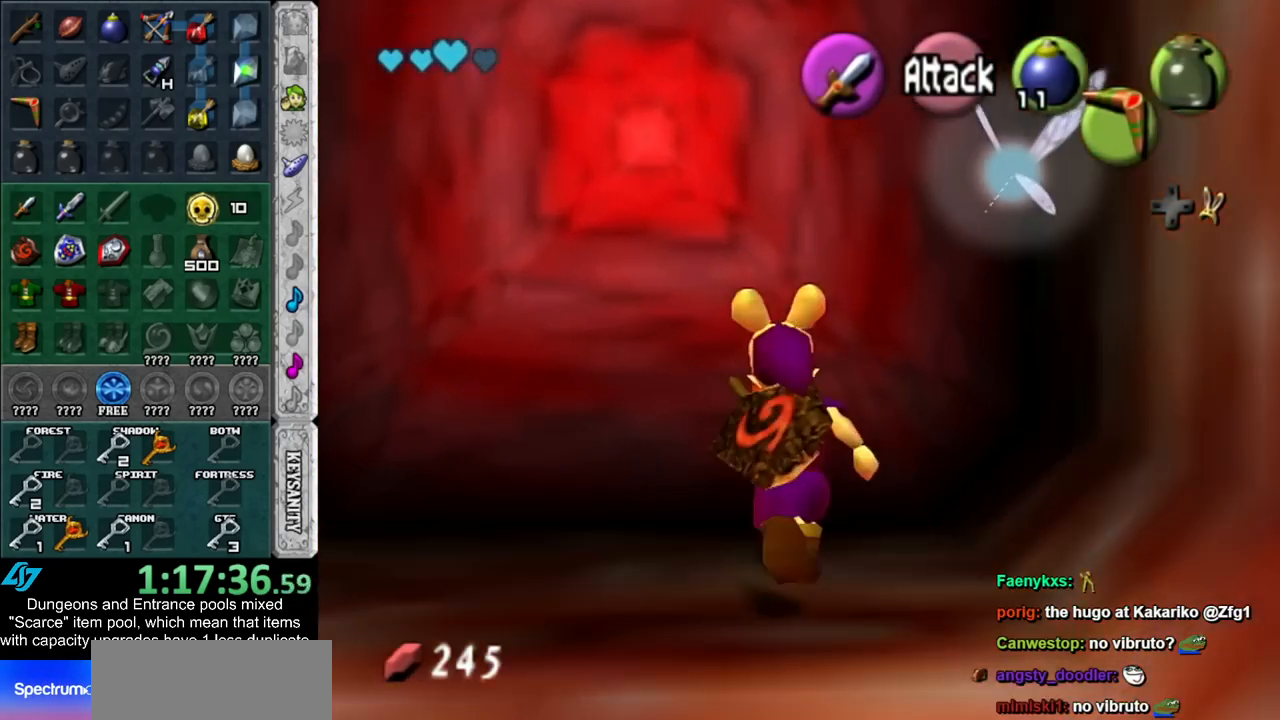
{"buttons": [], "left_stick": "up", "right_stick": "center", "events": [[17, "A", "down"], [83, "A", "up"], [167, "A", "down"], [233, "A", "up"], [300, "left_stick", "up"]]}
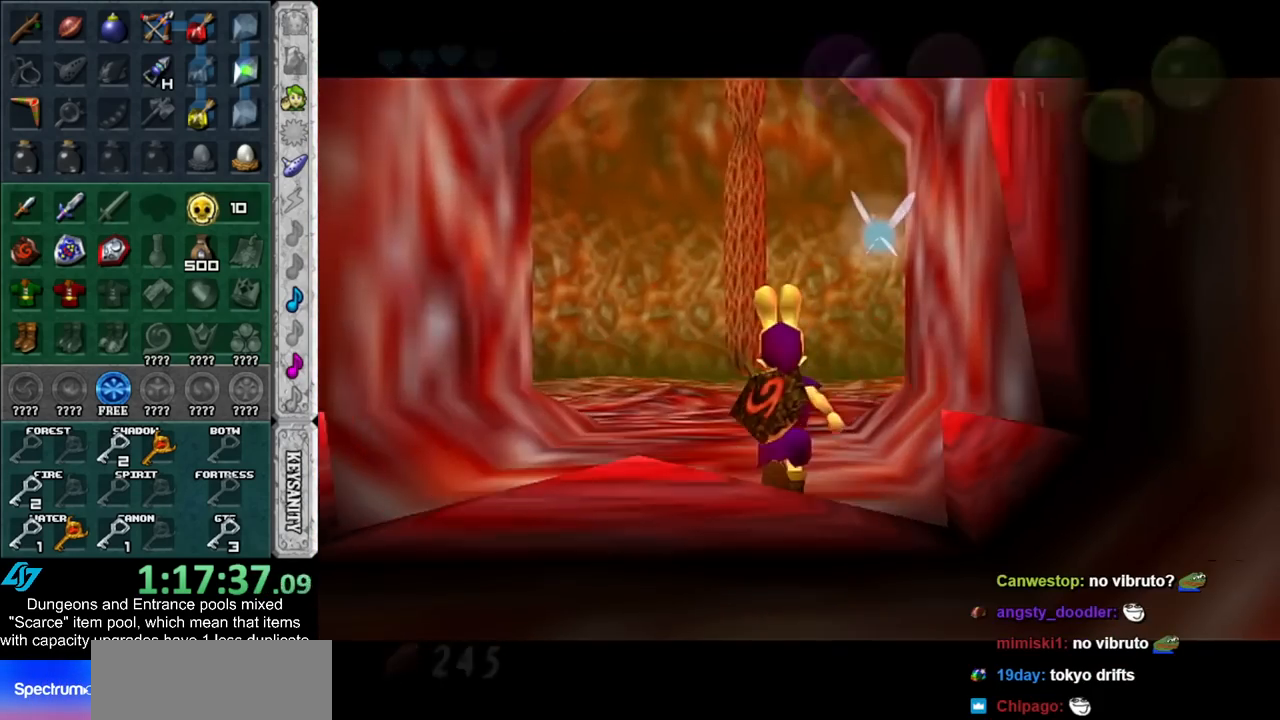
{"buttons": [], "left_stick": "up", "right_stick": "center", "events": []}
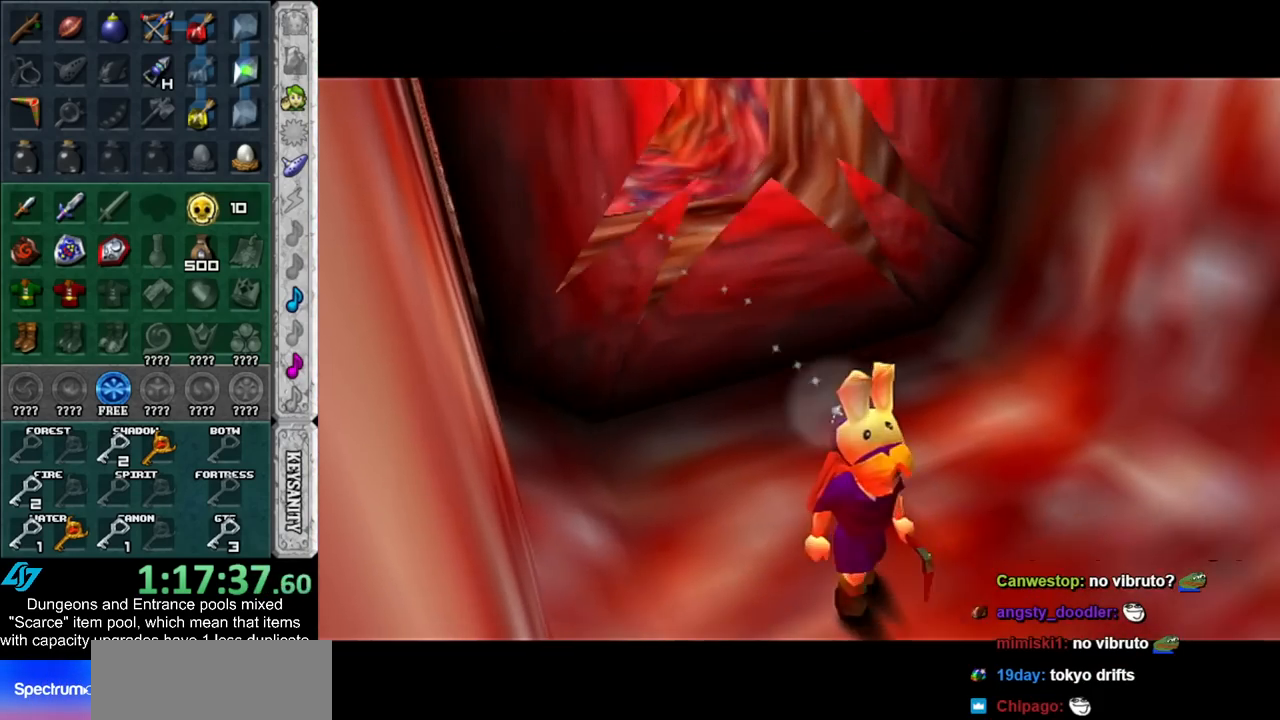
{"buttons": [], "left_stick": "up", "right_stick": "center", "events": []}
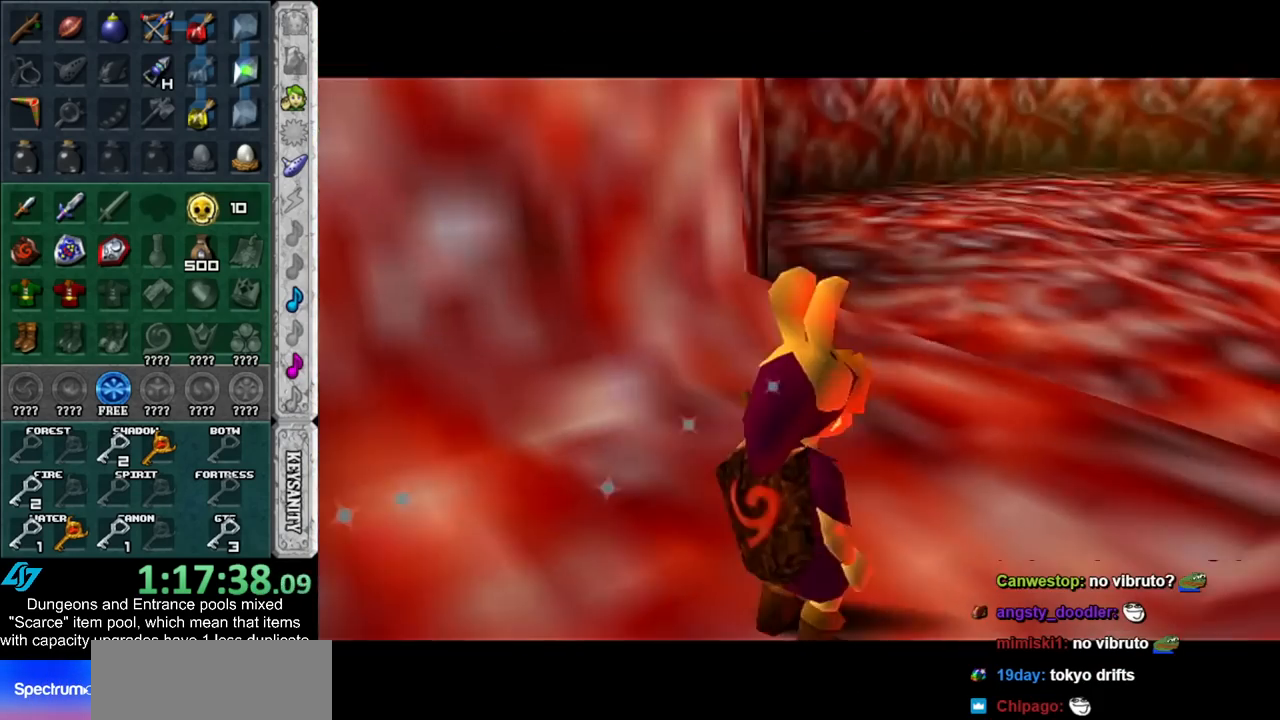
{"buttons": [], "left_stick": "up", "right_stick": "center", "events": []}
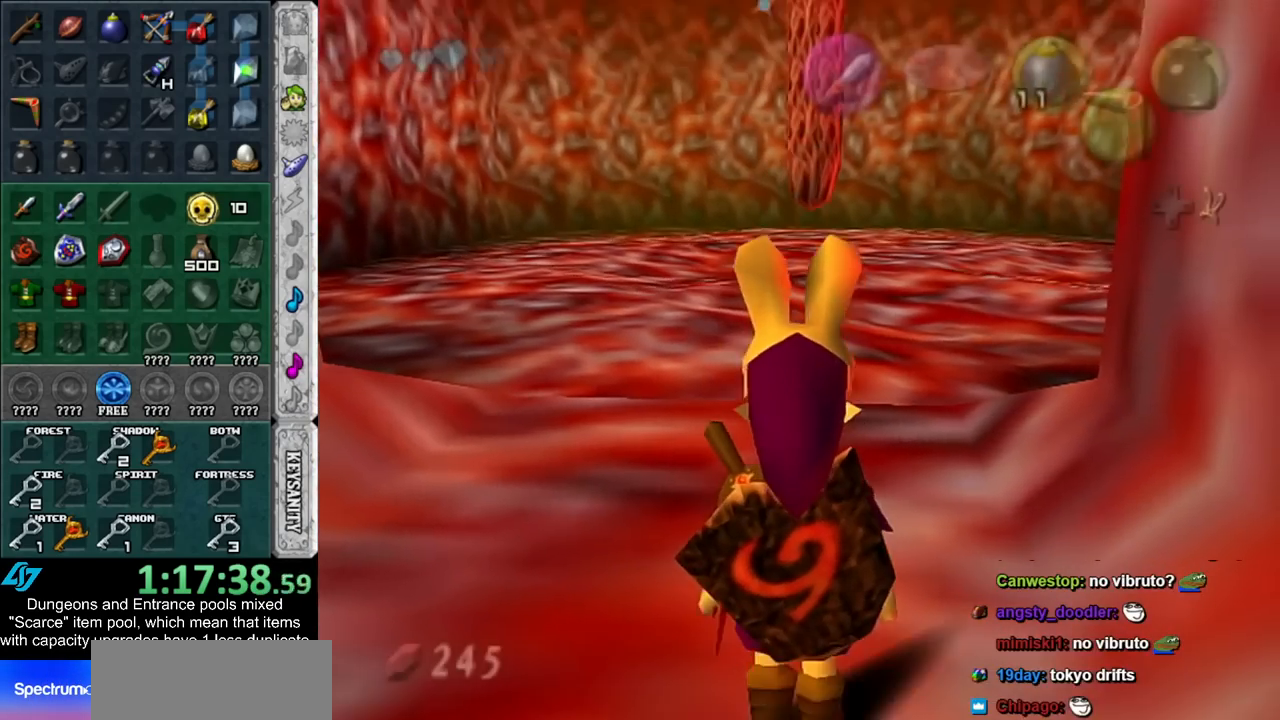
{"buttons": ["L1"], "left_stick": "up", "right_stick": "center", "events": [[450, "L1", "down"]]}
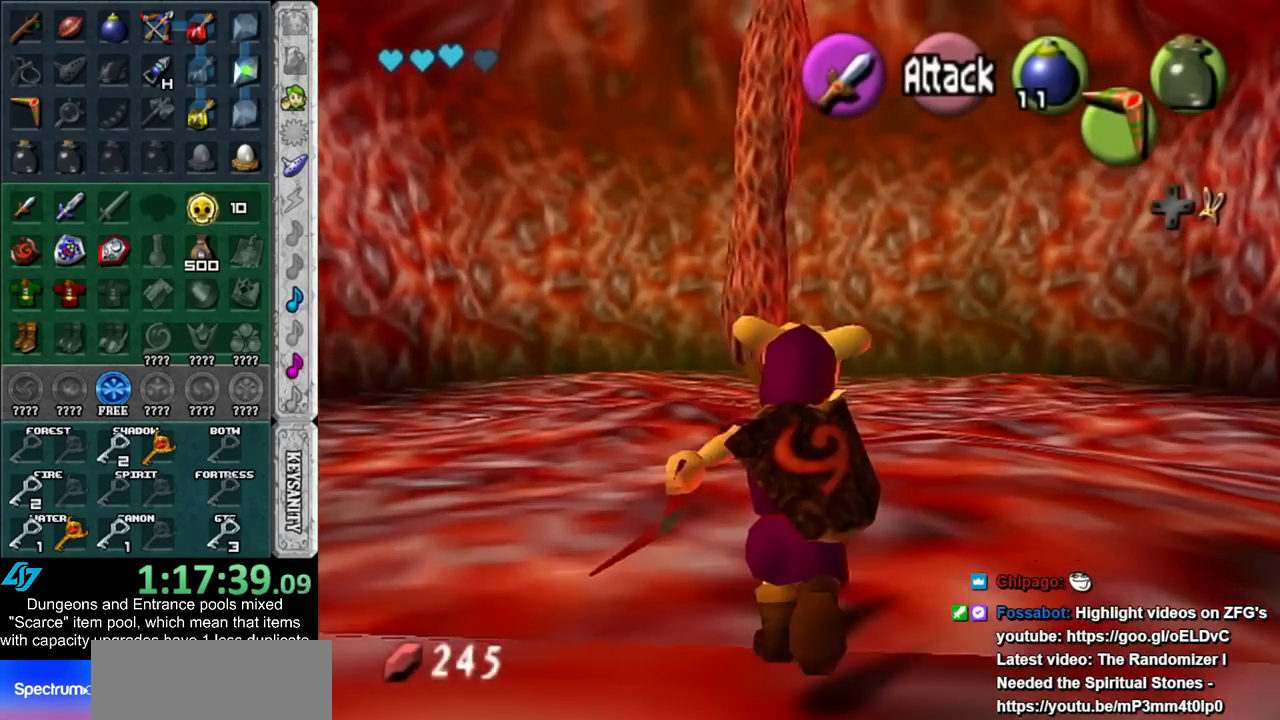
{"buttons": [], "left_stick": "up-right", "right_stick": "center", "events": [[67, "Z", "down"], [167, "L1", "up"], [167, "Z", "up"], [267, "left_stick", "up-right"]]}
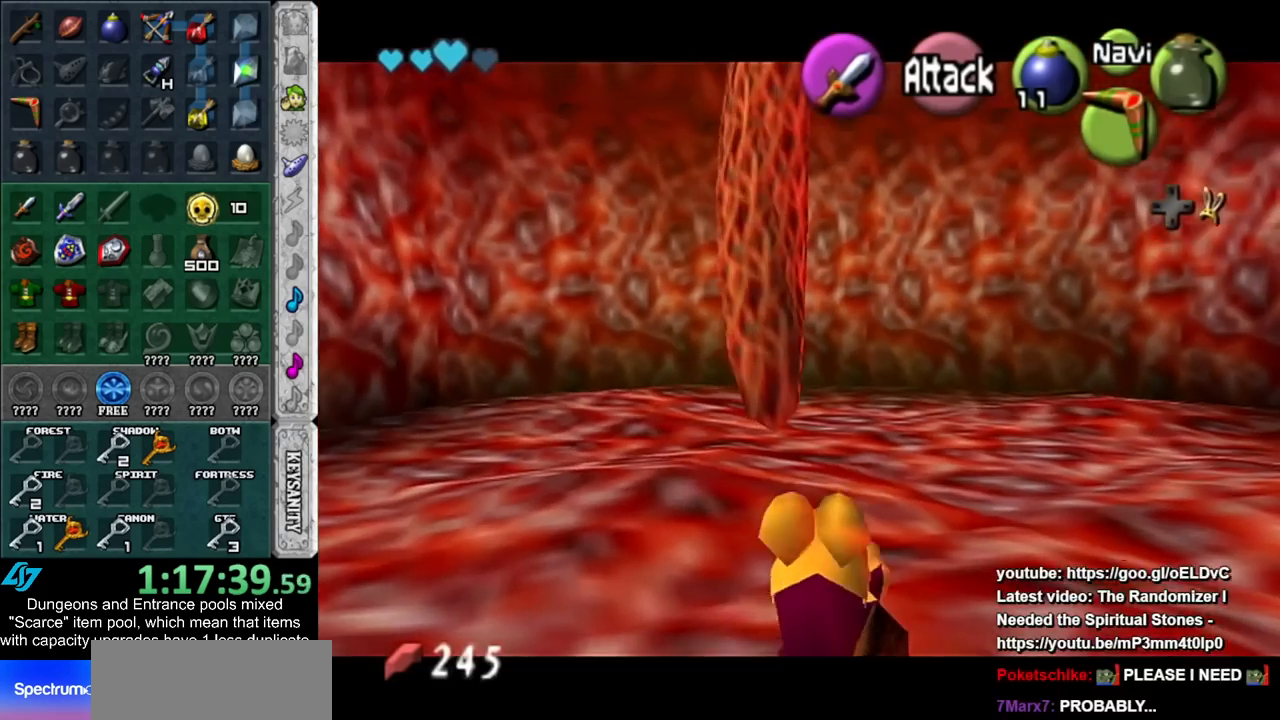
{"buttons": [], "left_stick": "up", "right_stick": "center", "events": [[200, "left_stick", "up"]]}
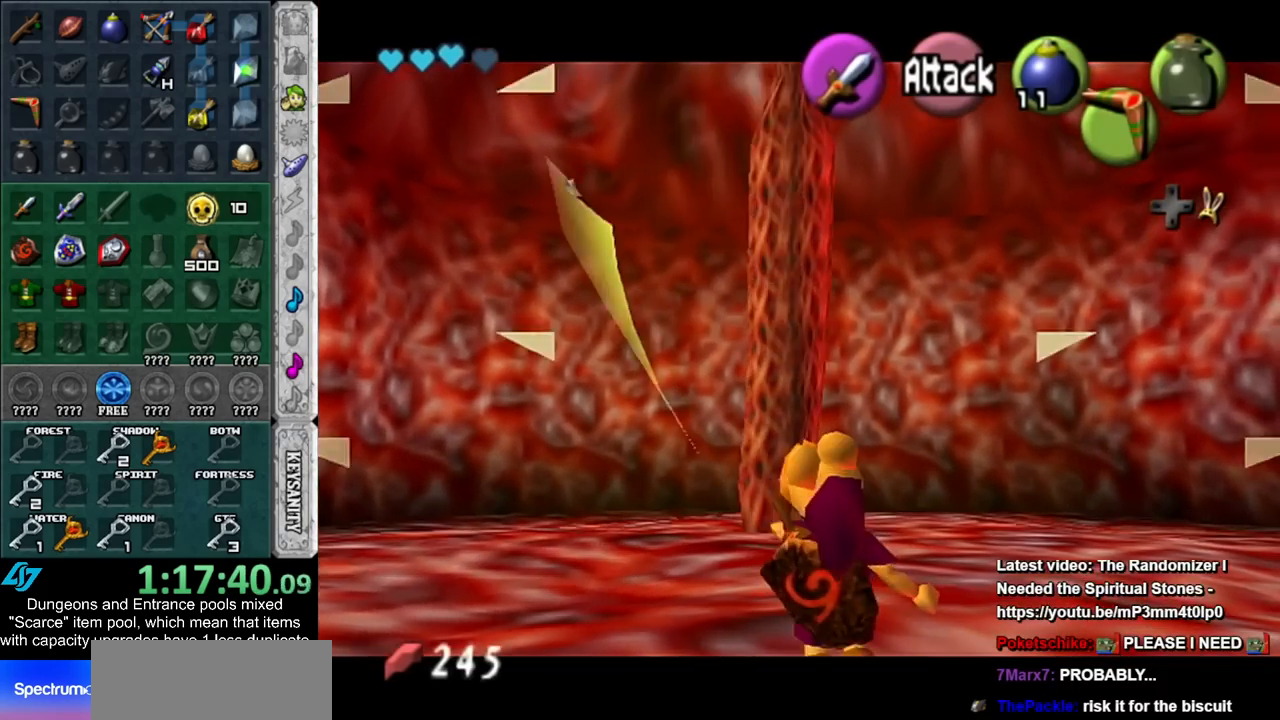
{"buttons": [], "left_stick": "center", "right_stick": "center", "events": [[417, "left_stick", "center"]]}
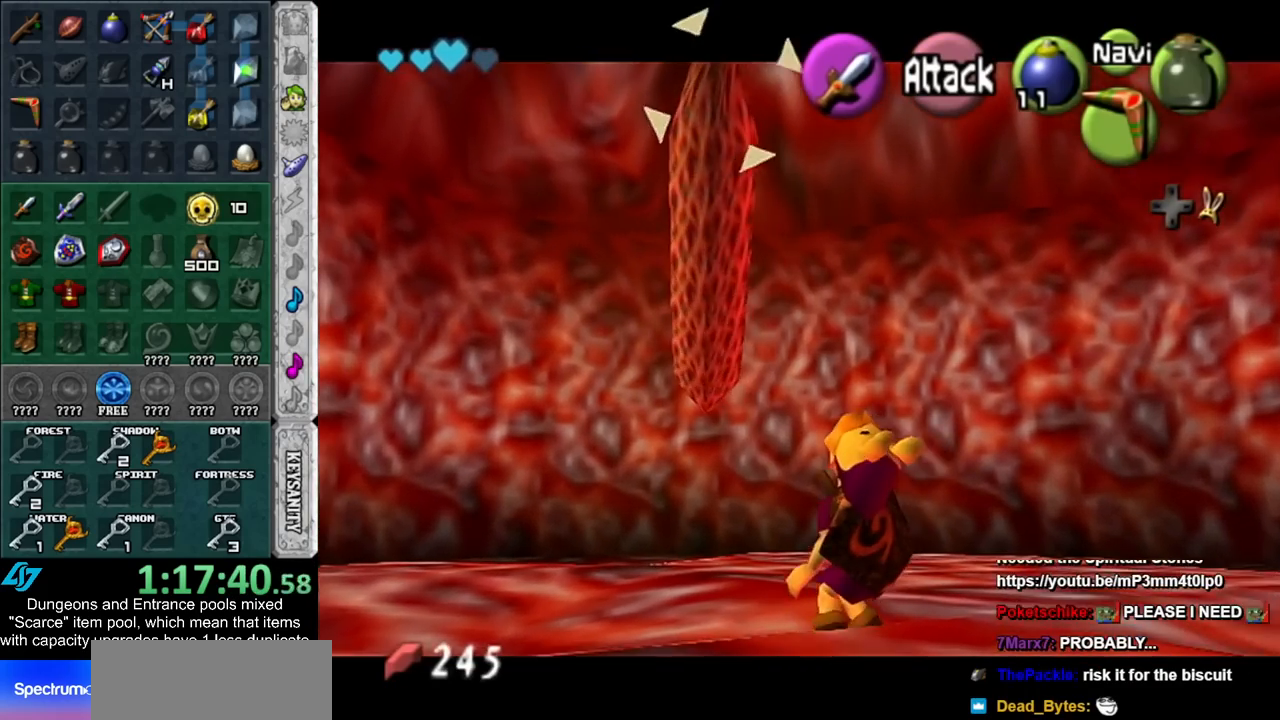
{"buttons": ["Z"], "left_stick": "center", "right_stick": "center", "events": [[167, "left_stick", "down-left"], [383, "left_stick", "down"], [450, "Z", "down"], [483, "left_stick", "center"]]}
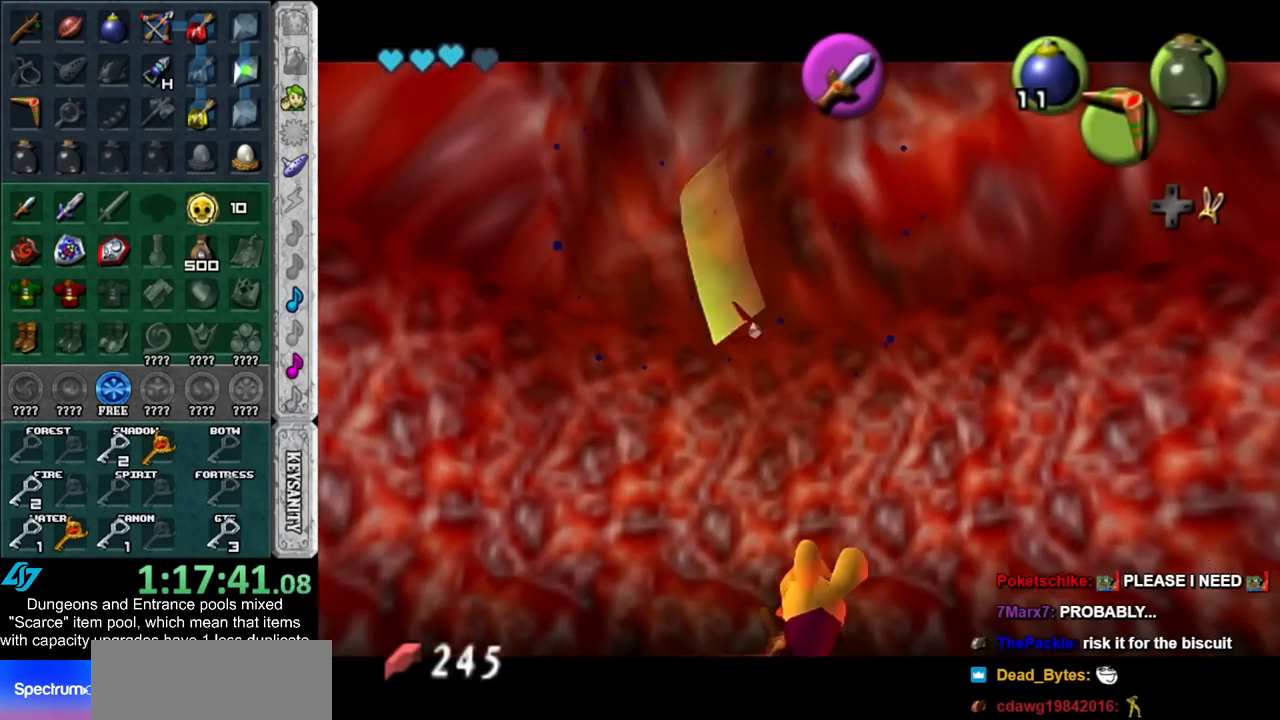
{"buttons": ["Z"], "left_stick": "center", "right_stick": "center", "events": [[50, "Z", "up"], [133, "Z", "down"], [200, "Z", "up"], [300, "Z", "down"], [350, "Z", "up"], [450, "Z", "down"]]}
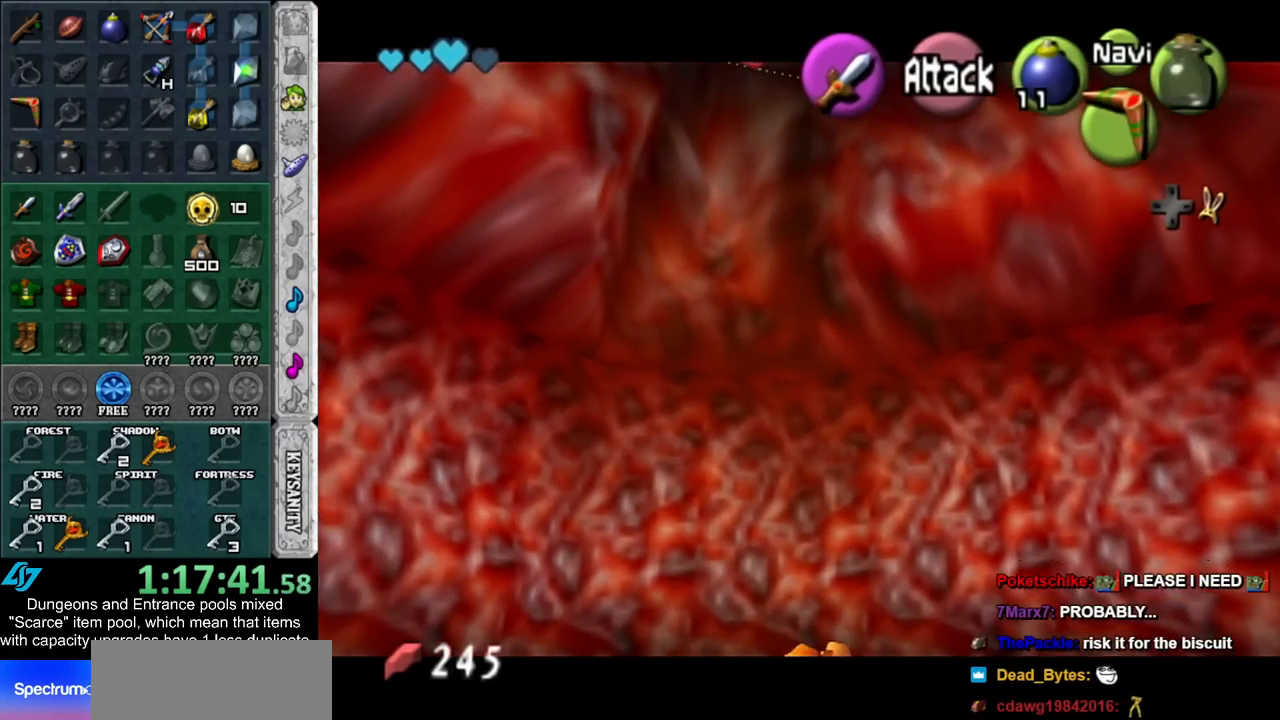
{"buttons": [], "left_stick": "center", "right_stick": "center", "events": [[17, "Z", "up"], [100, "Z", "down"], [200, "Z", "up"]]}
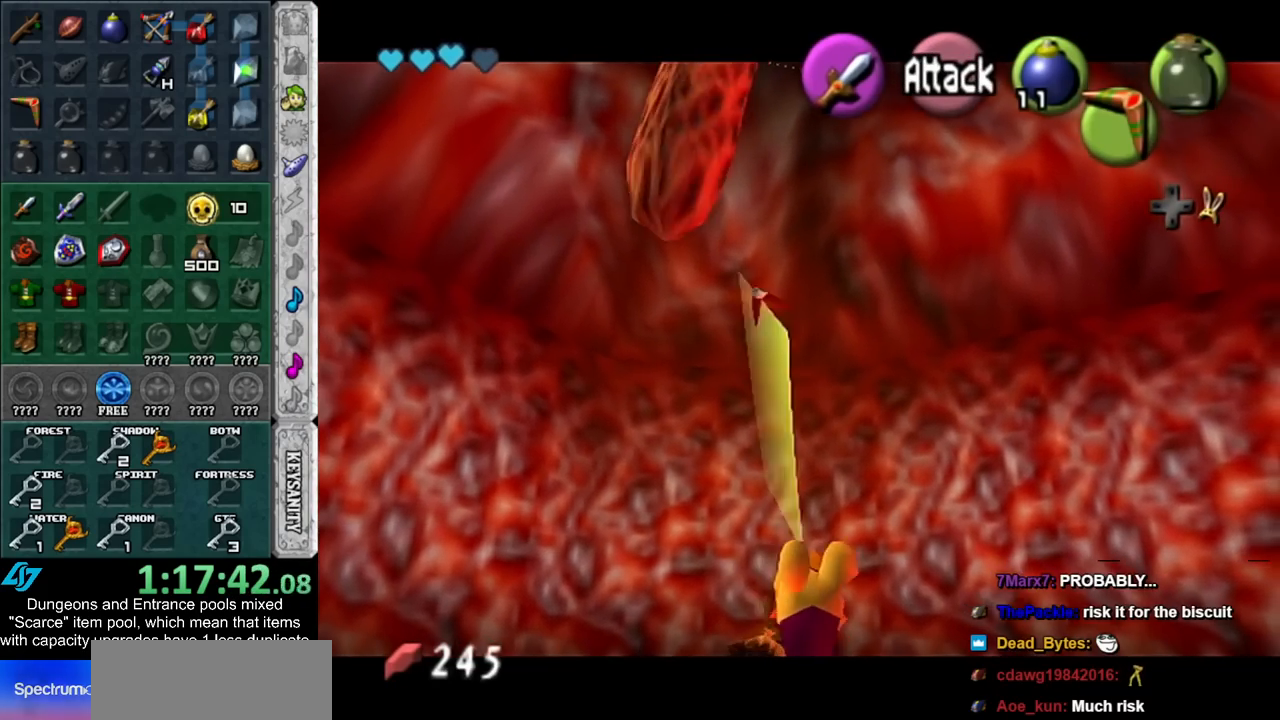
{"buttons": [], "left_stick": "up", "right_stick": "center", "events": [[483, "left_stick", "up"]]}
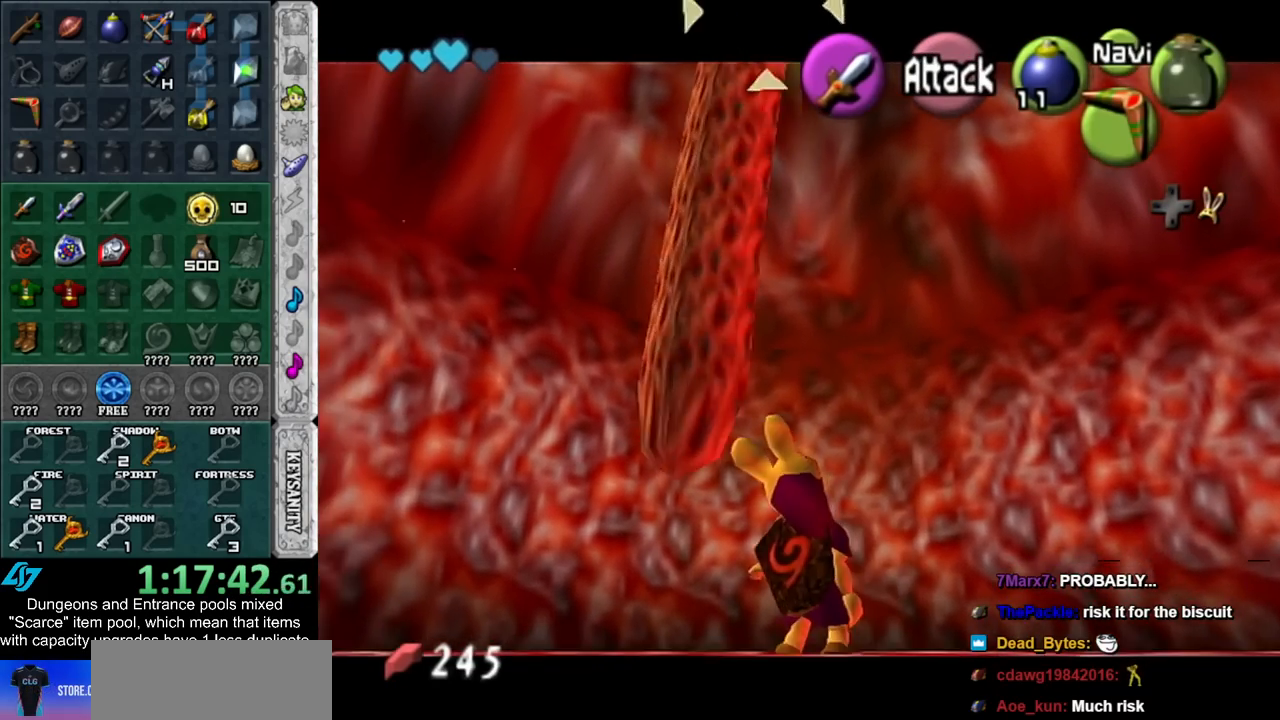
{"buttons": [], "left_stick": "center", "right_stick": "center", "events": [[267, "left_stick", "center"], [367, "Z", "down"], [450, "Z", "up"]]}
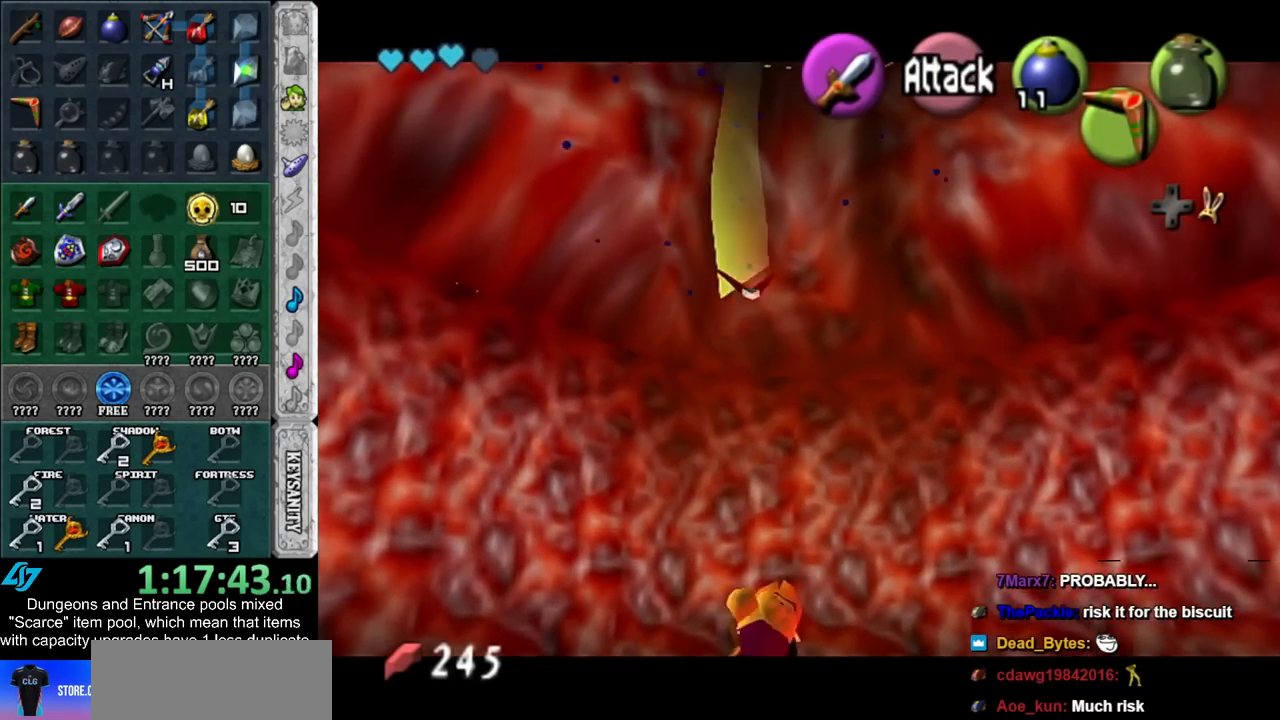
{"buttons": [], "left_stick": "center", "right_stick": "center", "events": [[50, "Z", "down"], [117, "Z", "up"], [233, "Z", "down"], [267, "Z", "up"], [383, "Z", "down"], [450, "Z", "up"]]}